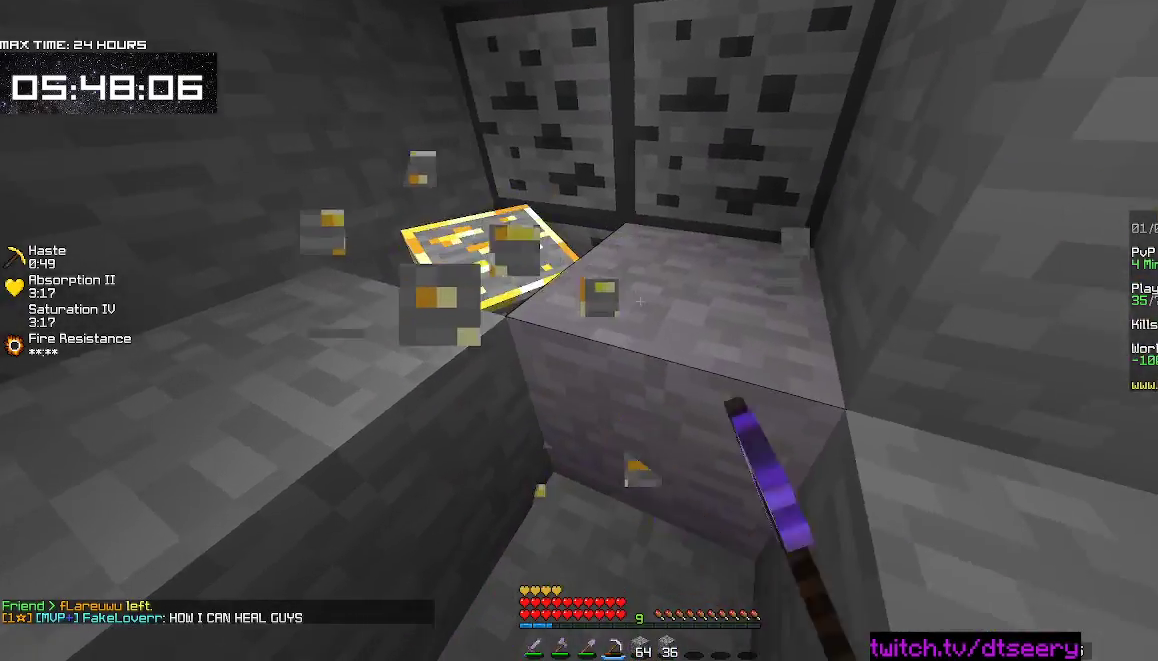
Gameplay with keyboard and mouse; each line is a JSON object with the keys and mouse buttons held at the frame after it. "events" lists presses ("down") and releases ("up") of "a", "d", "s", "space", "w", "mouse_left" and "mouse_right" between this image and that frame as [ms after this image, input, new state], when the widget could be followed in between. "mouse_left", "mouse_right" = the "left", "right" buttons of the "mouse" list. No other keys are recorded. Fast repeated clicks can show as one long hold. Mouse movement is not recorded.
{"keys": ["d", "w"], "mouse": ["left", "right"], "events": [[17, "w", "down"], [317, "d", "down"]]}
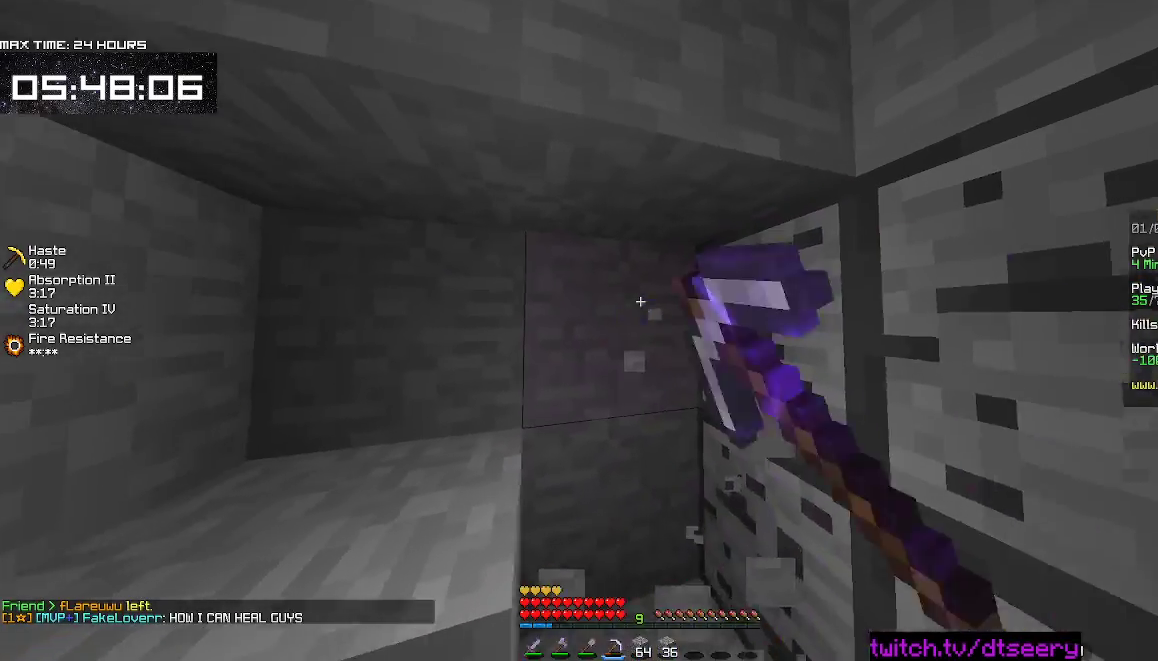
{"keys": ["w"], "mouse": ["left", "right"], "events": [[67, "w", "up"], [350, "d", "up"], [467, "w", "down"]]}
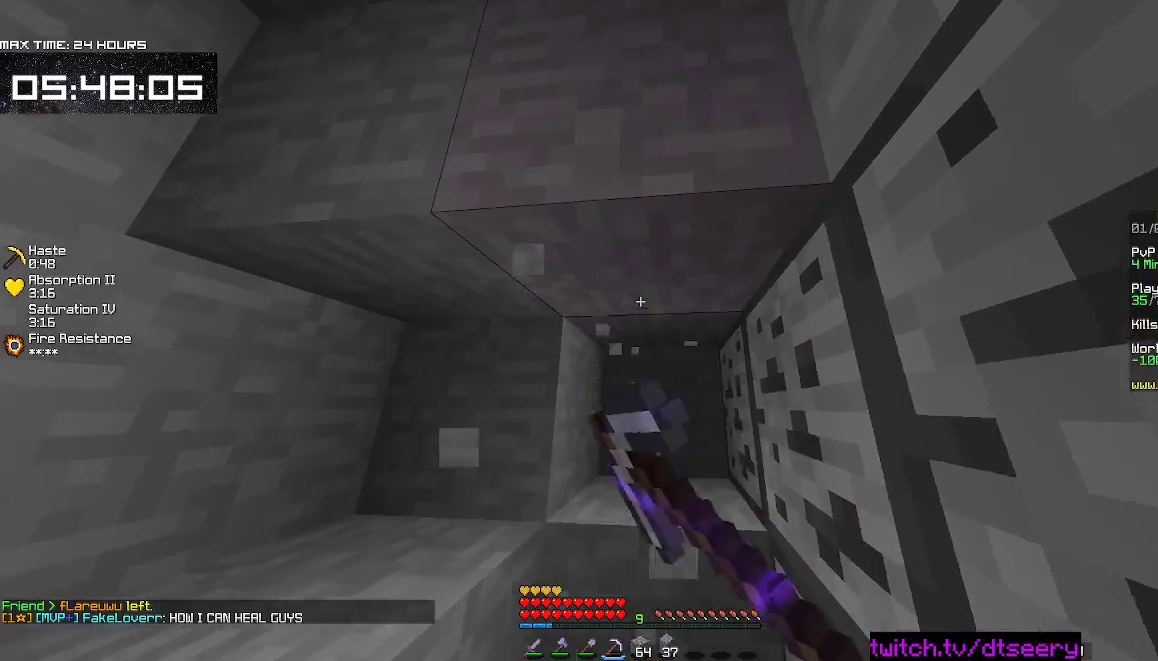
{"keys": ["w"], "mouse": ["left", "right"], "events": [[150, "w", "up"], [350, "w", "down"]]}
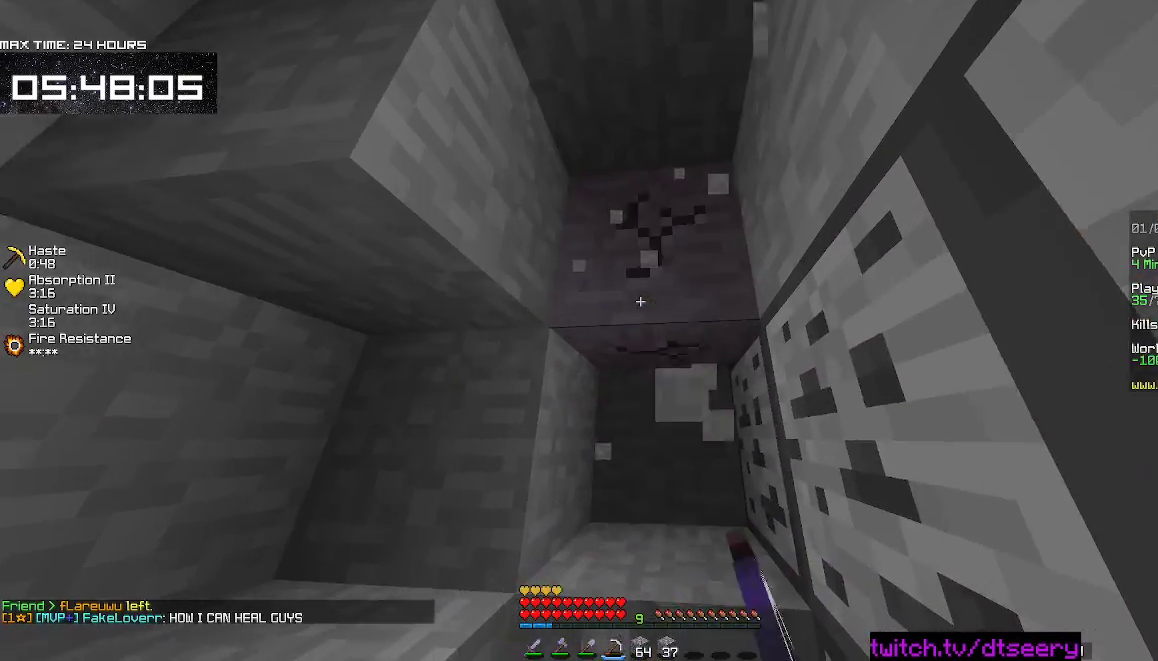
{"keys": ["w"], "mouse": ["left", "right"], "events": []}
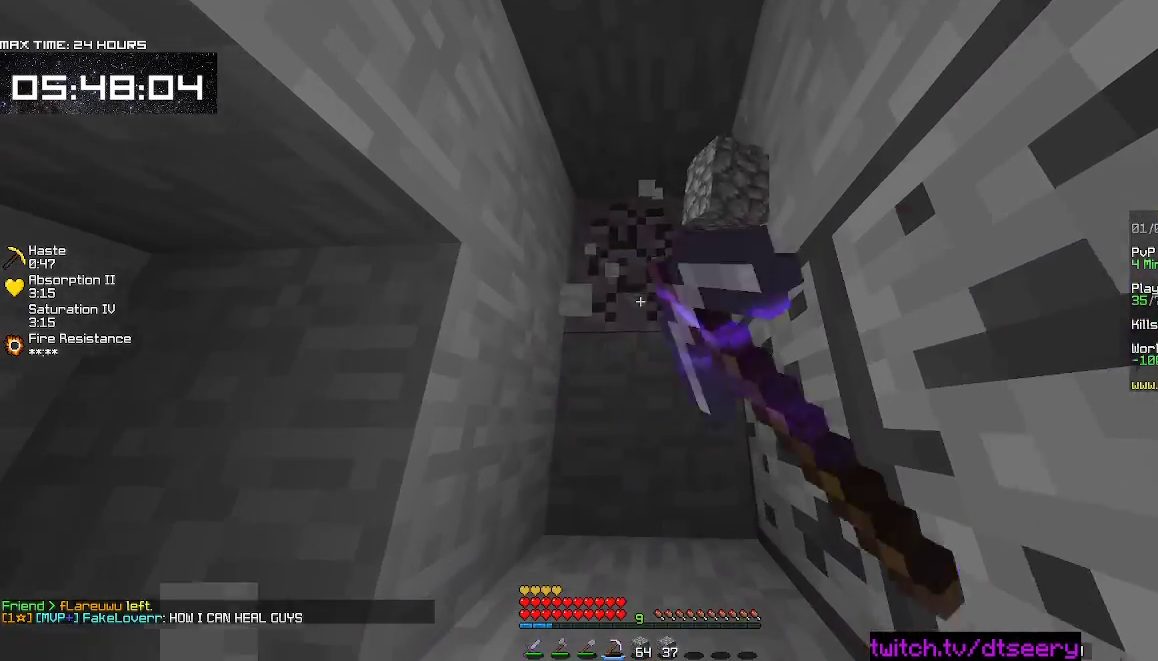
{"keys": [], "mouse": ["left", "right"], "events": [[150, "space", "down"], [250, "w", "up"], [400, "space", "up"]]}
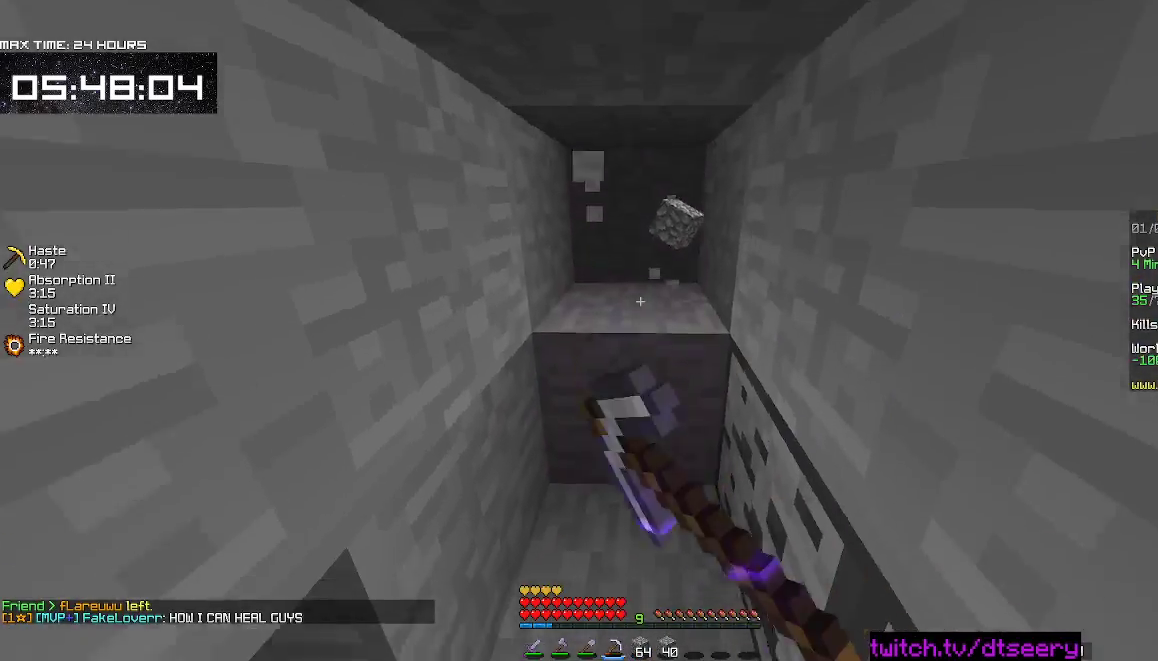
{"keys": ["space", "w"], "mouse": ["left", "right"], "events": [[434, "space", "down"], [484, "w", "down"]]}
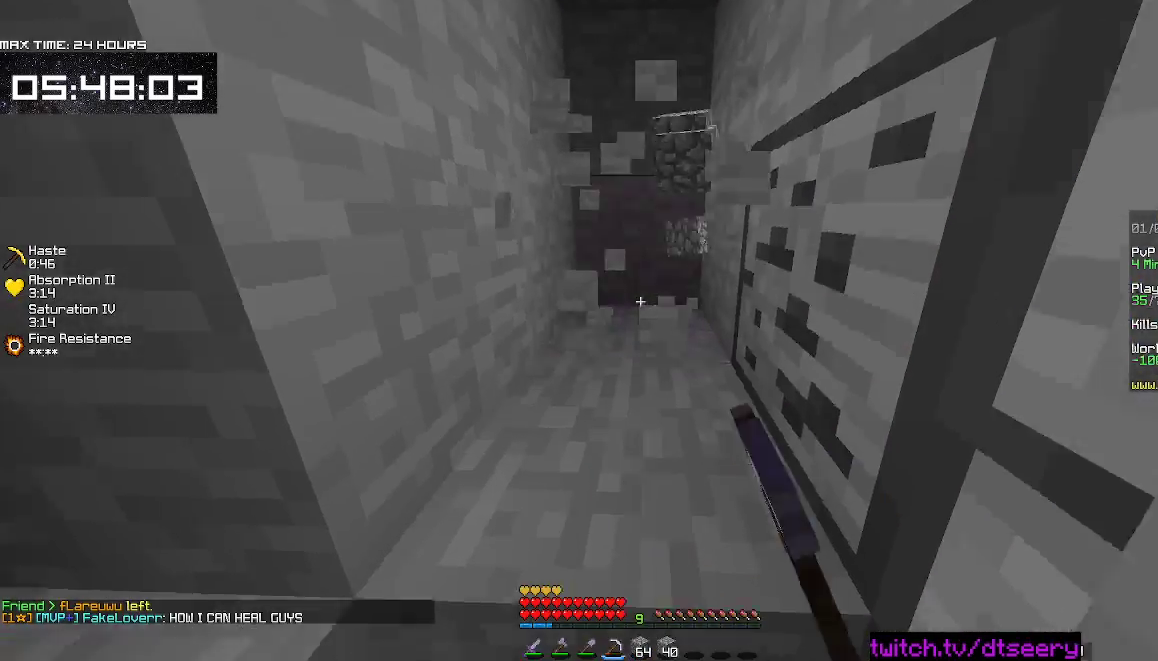
{"keys": ["w"], "mouse": ["left", "right"], "events": [[200, "space", "up"]]}
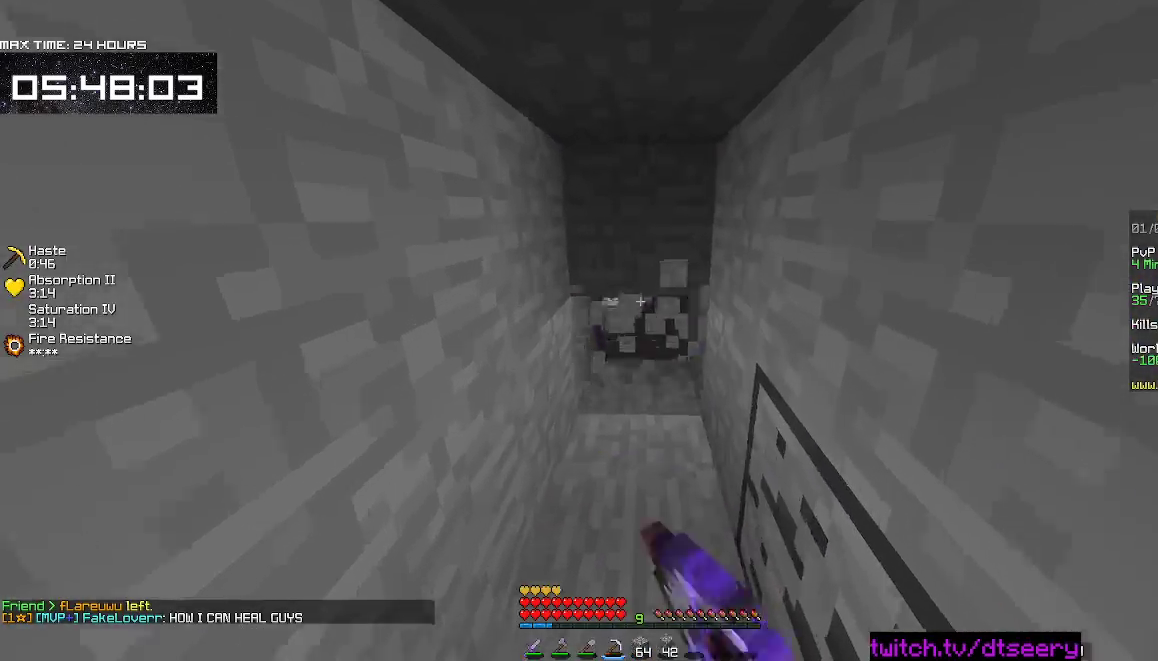
{"keys": ["w"], "mouse": ["left", "right"], "events": []}
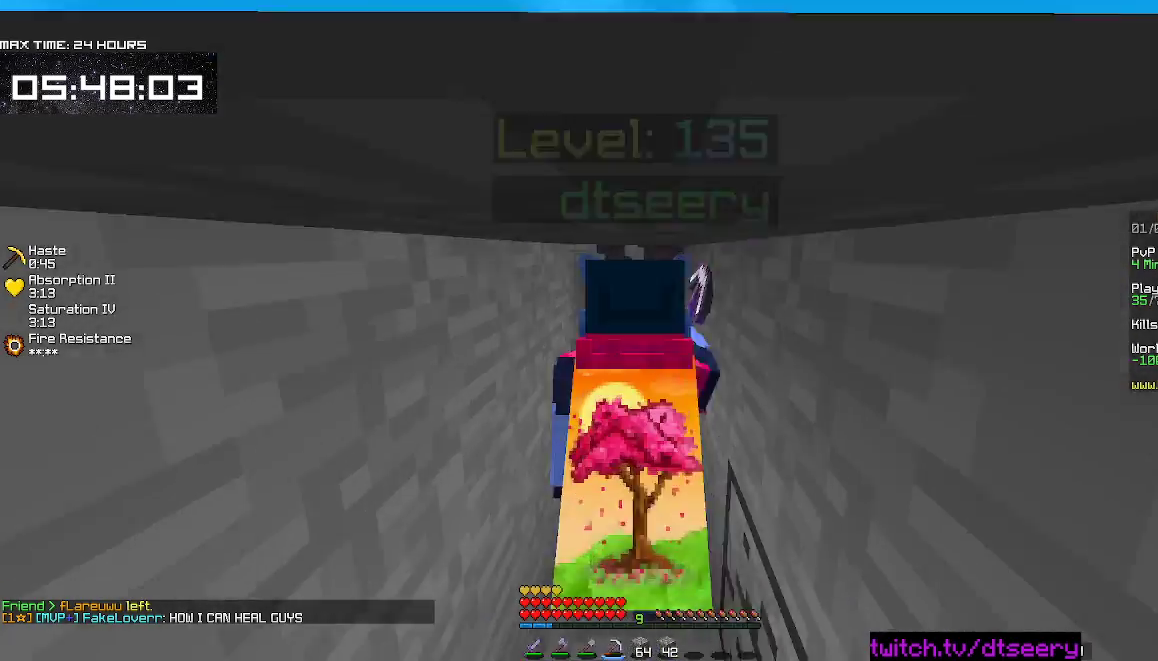
{"keys": ["s"], "mouse": ["left", "right"], "events": [[167, "w", "up"], [267, "s", "down"]]}
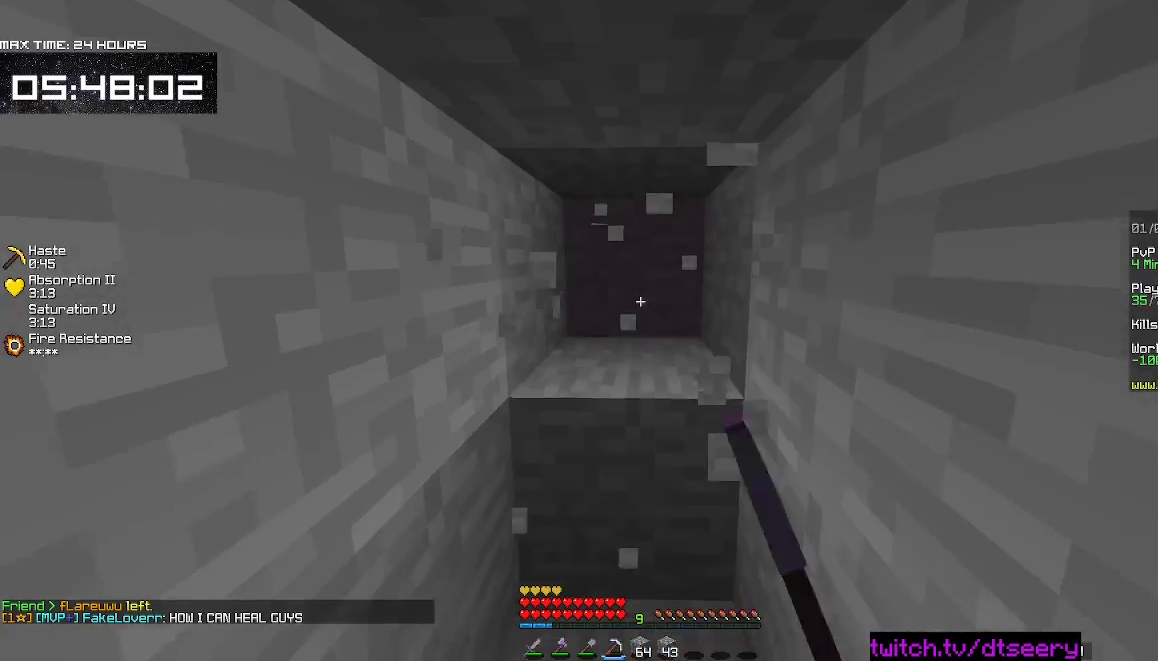
{"keys": [], "mouse": ["left", "right"], "events": [[484, "s", "up"]]}
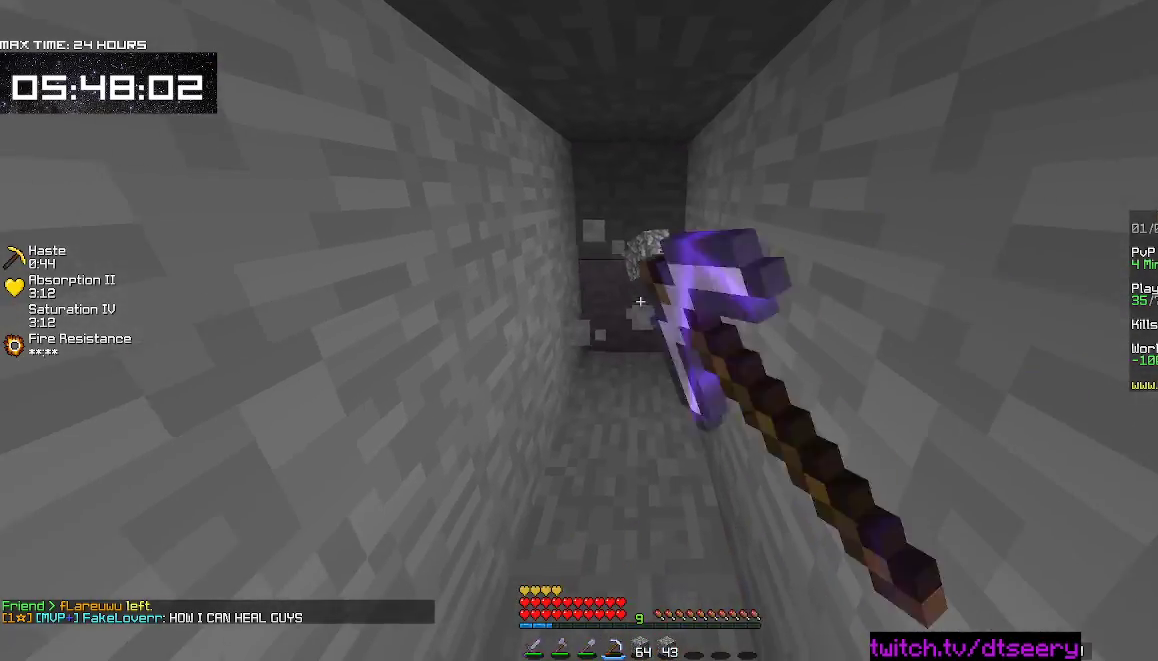
{"keys": ["w"], "mouse": ["left", "right"], "events": [[150, "w", "down"]]}
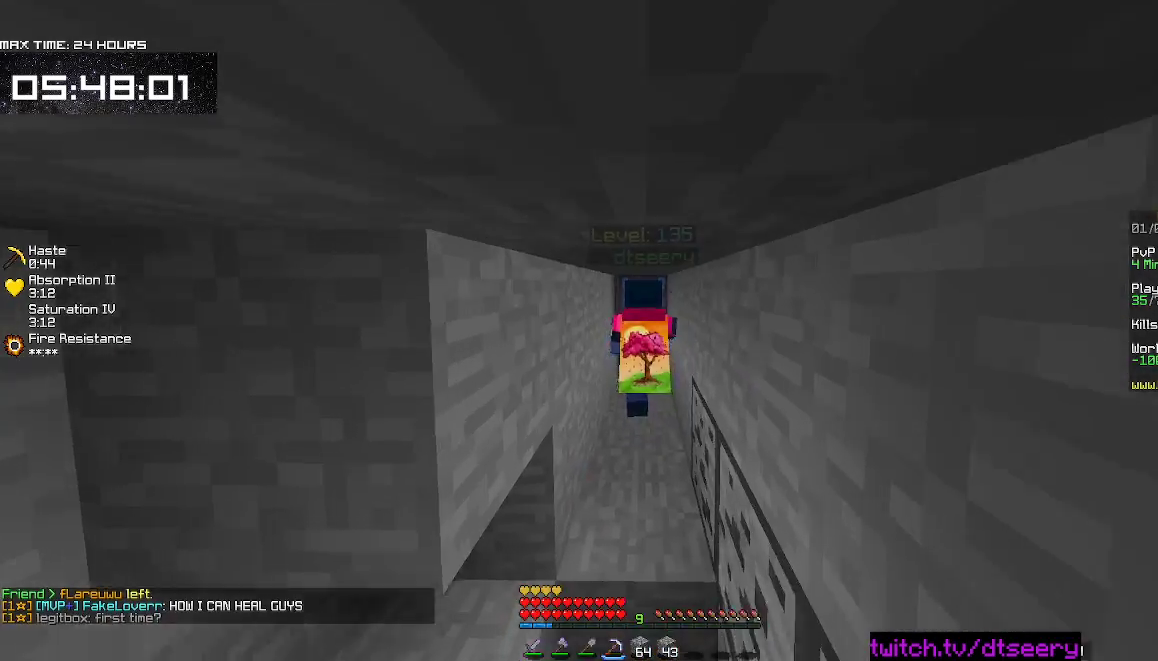
{"keys": ["s"], "mouse": ["left", "right"], "events": [[200, "w", "up"], [317, "s", "down"]]}
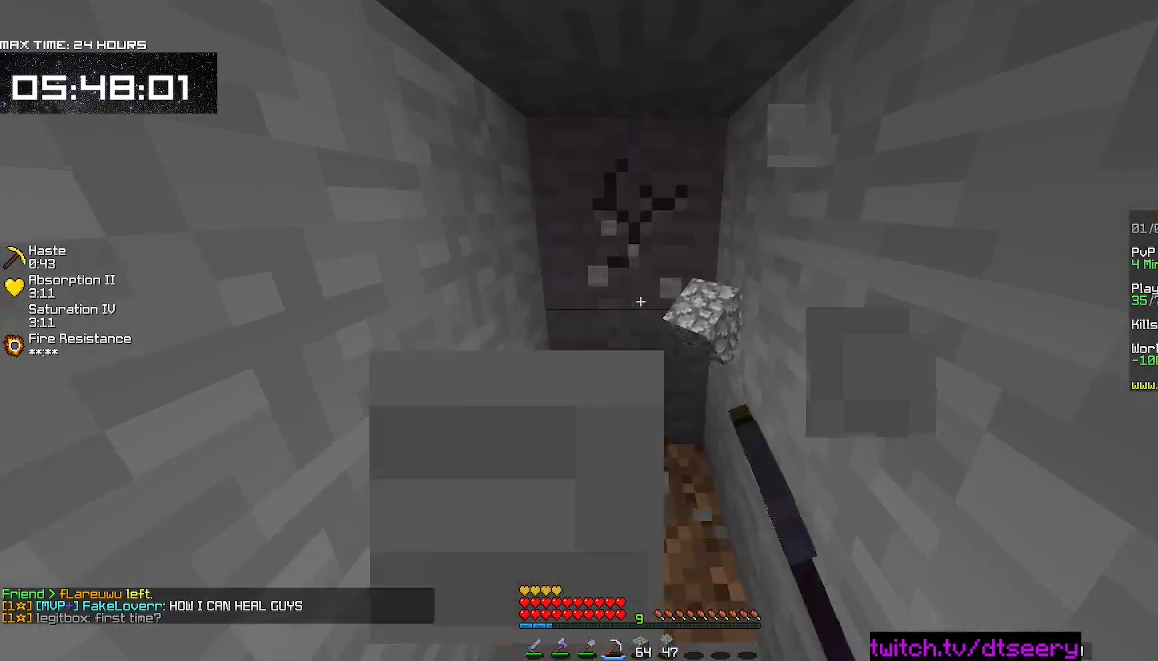
{"keys": [], "mouse": ["left", "right"], "events": [[117, "s", "up"]]}
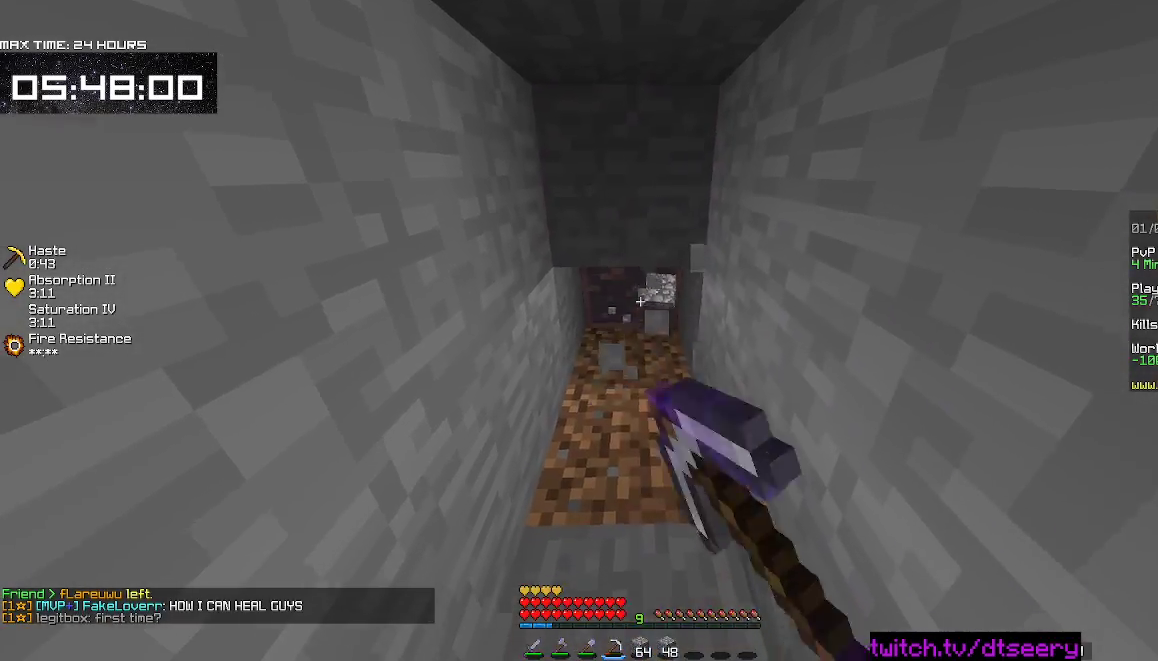
{"keys": ["w"], "mouse": ["left", "right"], "events": [[67, "w", "down"]]}
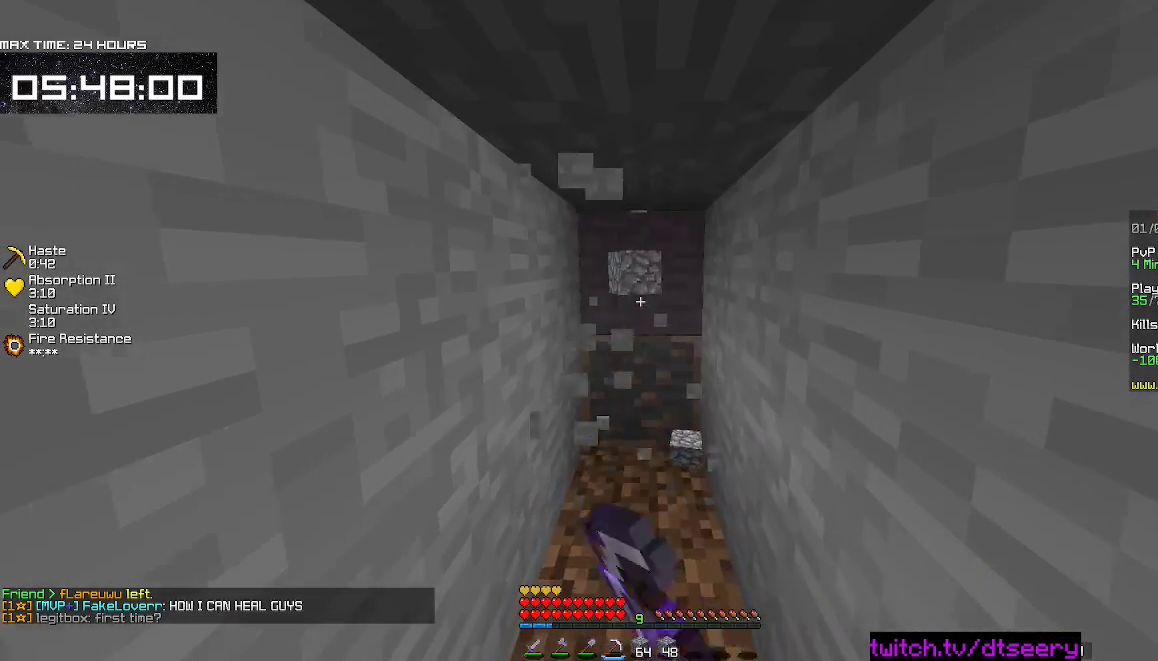
{"keys": ["w"], "mouse": ["left", "right"], "events": []}
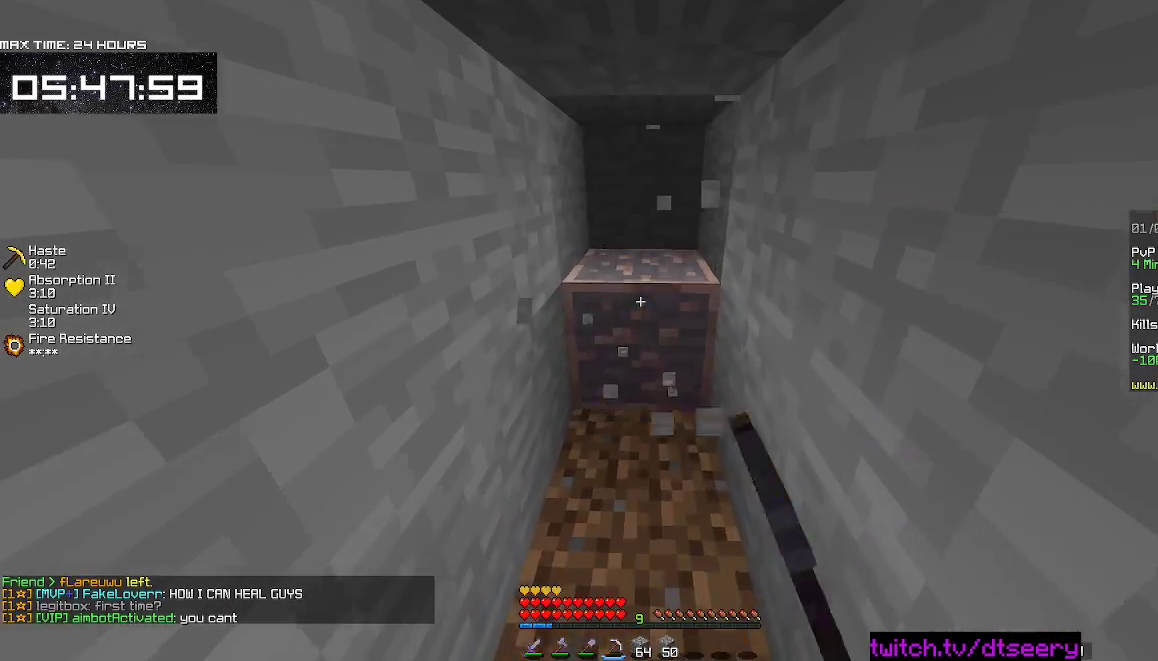
{"keys": ["w"], "mouse": ["left", "right"], "events": []}
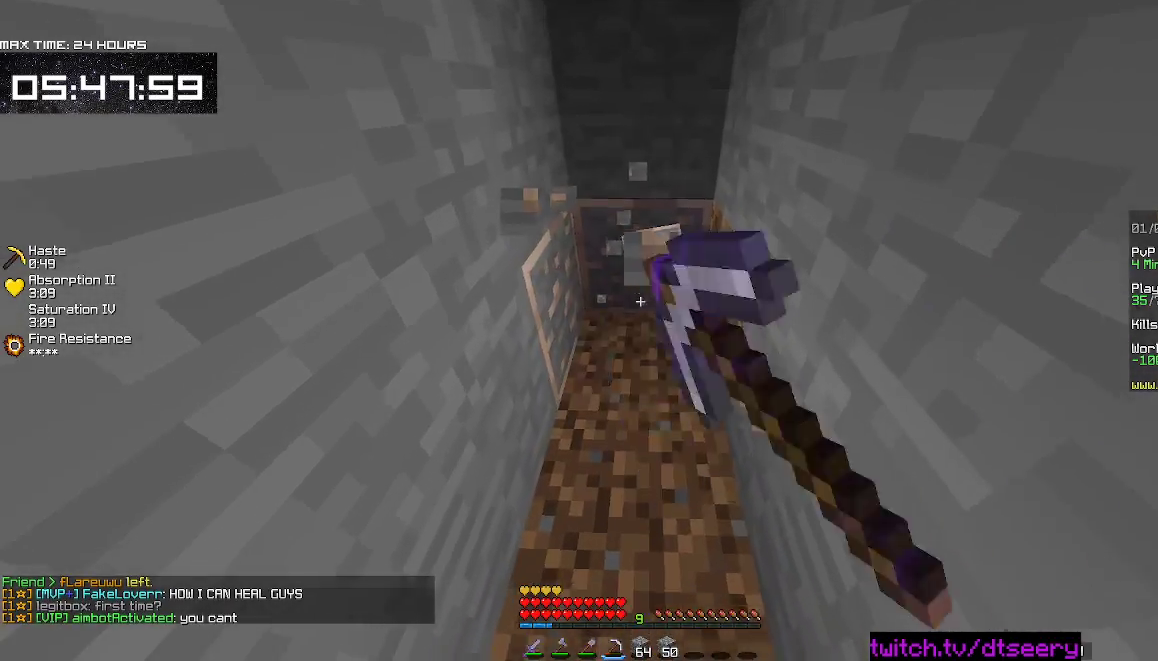
{"keys": ["w"], "mouse": ["left", "right"], "events": [[334, "mouse_left", "up"], [400, "mouse_right", "up"], [450, "mouse_left", "down"], [467, "mouse_right", "down"]]}
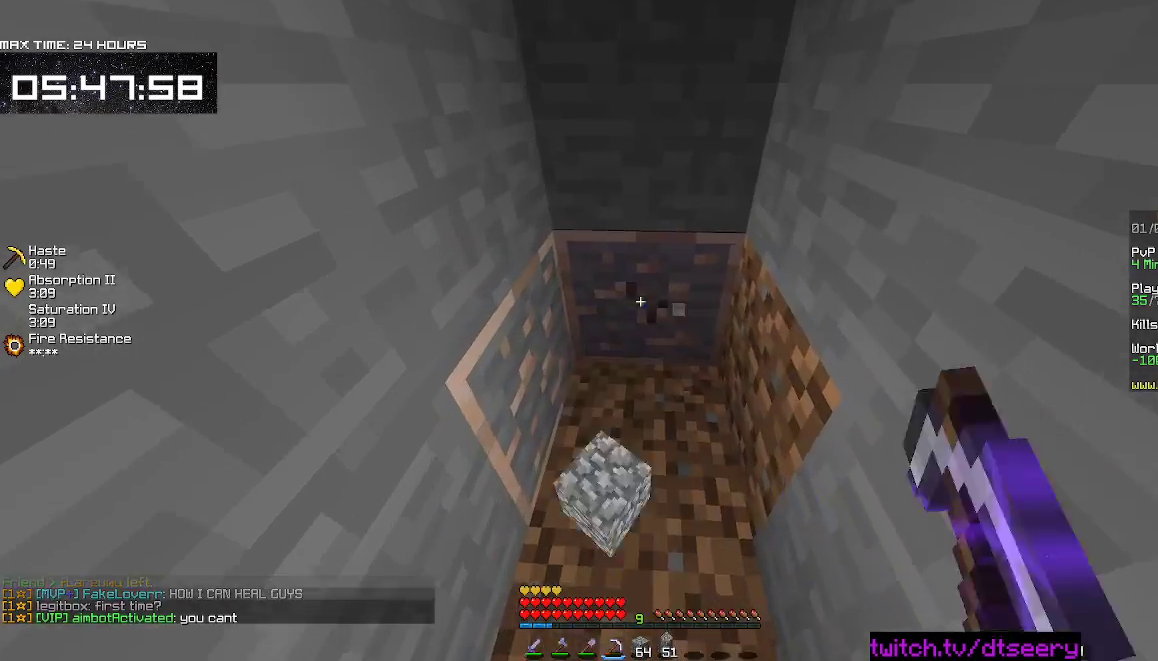
{"keys": ["d"], "mouse": ["left", "right"], "events": [[117, "w", "up"], [350, "d", "down"]]}
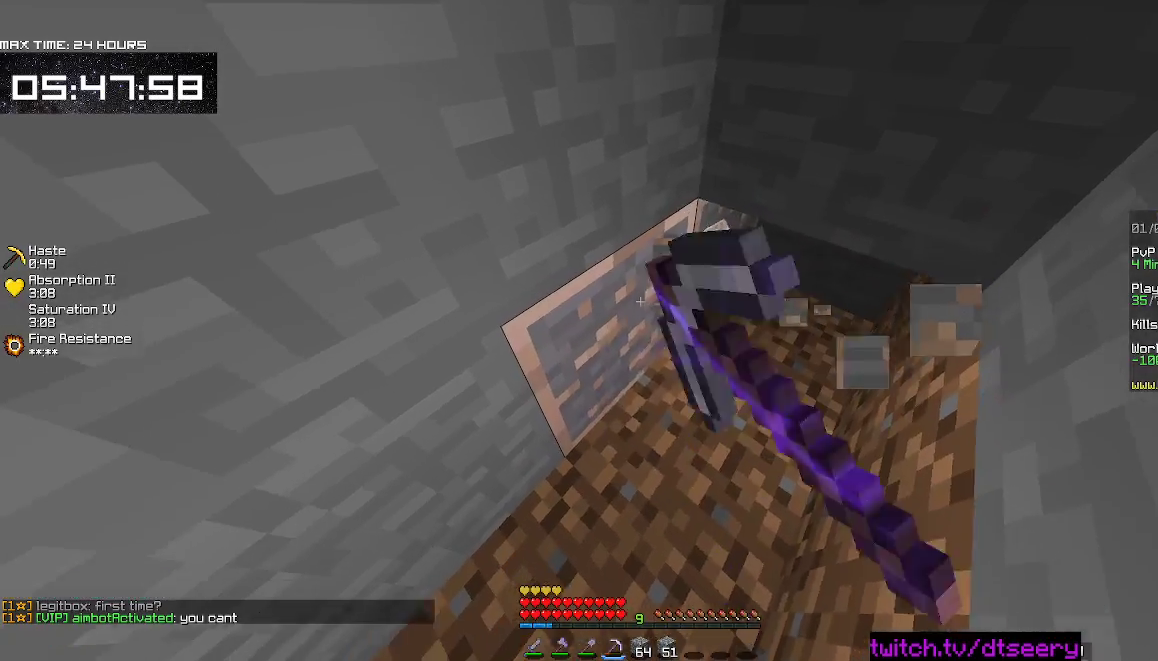
{"keys": [], "mouse": ["left", "right"], "events": [[34, "d", "up"], [267, "d", "down"], [500, "d", "up"]]}
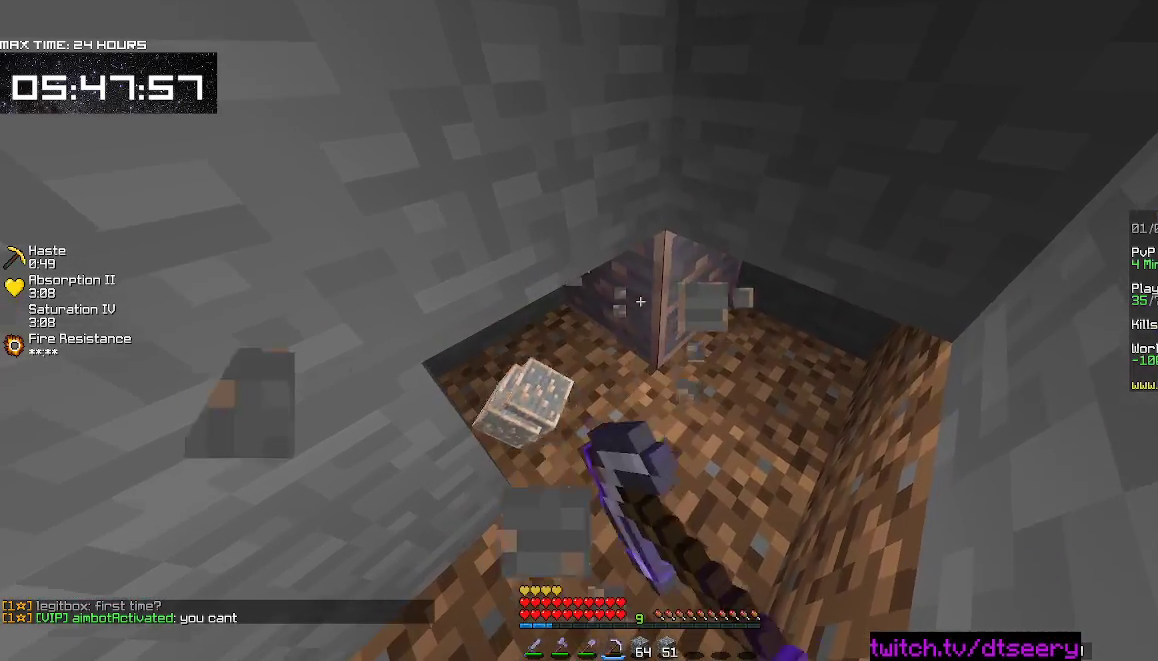
{"keys": ["d"], "mouse": ["left", "right"], "events": [[300, "d", "down"]]}
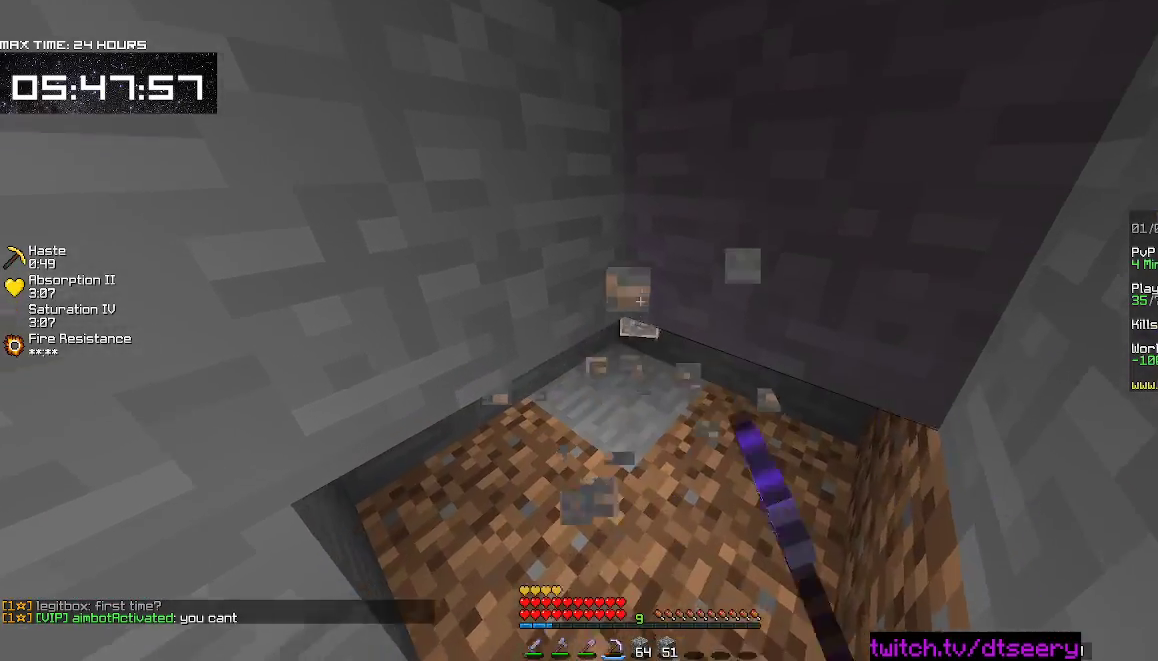
{"keys": ["d", "w"], "mouse": ["left", "right"], "events": [[134, "w", "down"]]}
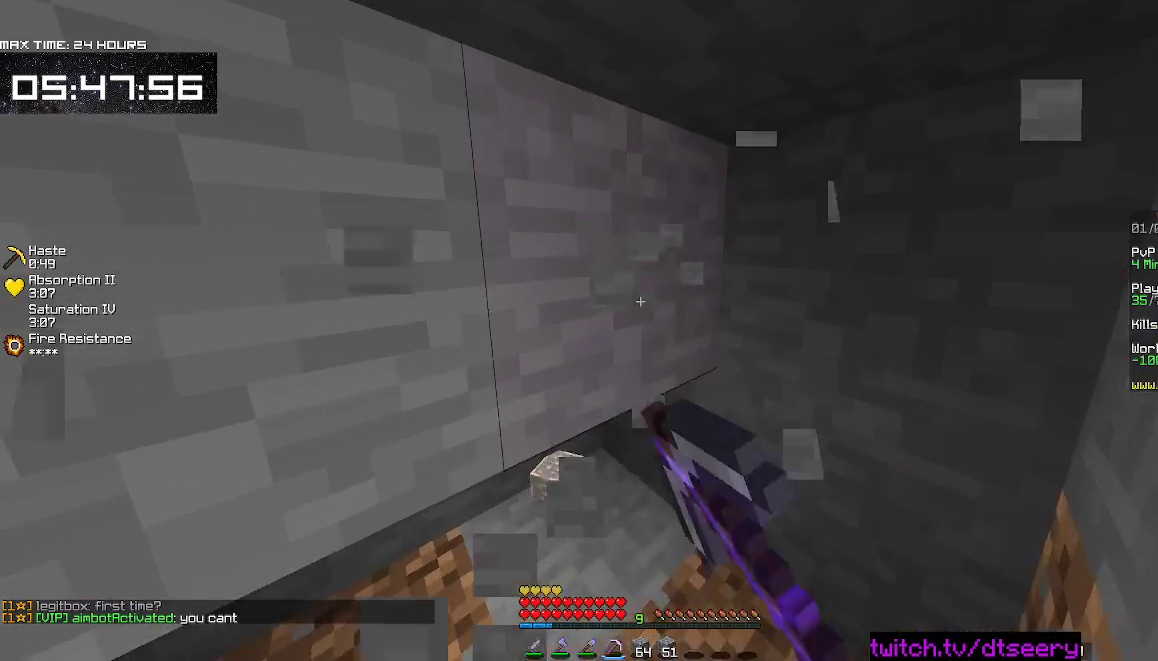
{"keys": ["w"], "mouse": ["left", "right"], "events": [[250, "w", "up"], [267, "d", "up"], [284, "a", "down"], [467, "a", "up"], [484, "w", "down"]]}
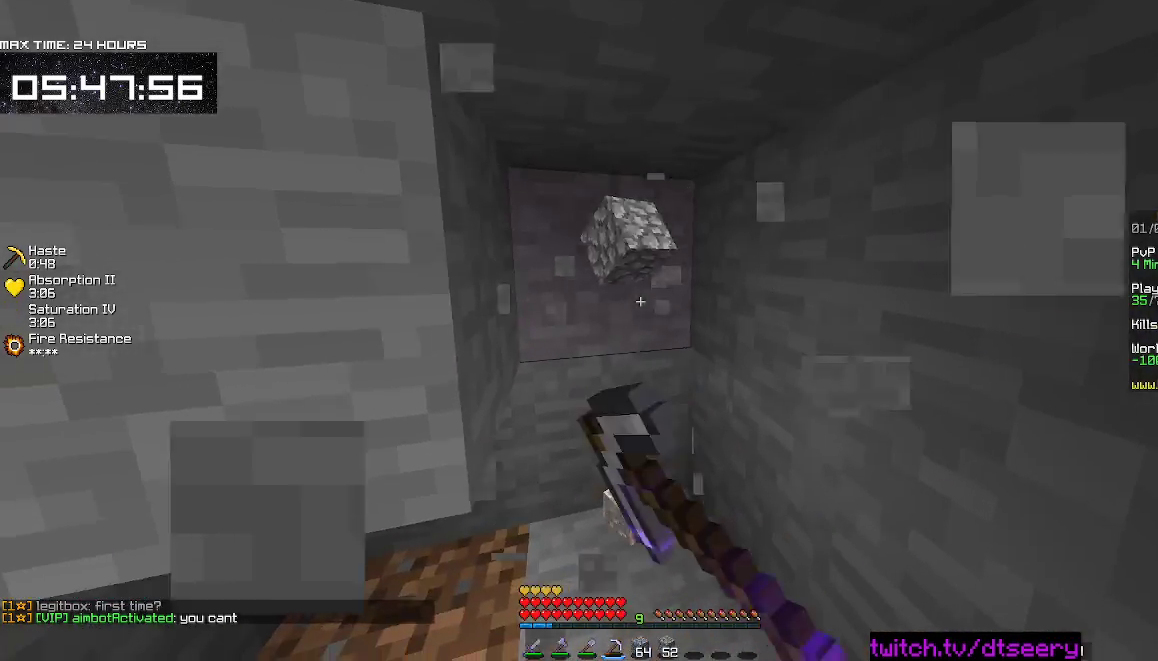
{"keys": ["a", "w"], "mouse": ["left", "right"], "events": [[34, "mouse_left", "up"], [50, "a", "down"], [84, "mouse_right", "up"], [150, "mouse_left", "down"], [150, "mouse_right", "down"], [250, "a", "up"], [400, "a", "down"]]}
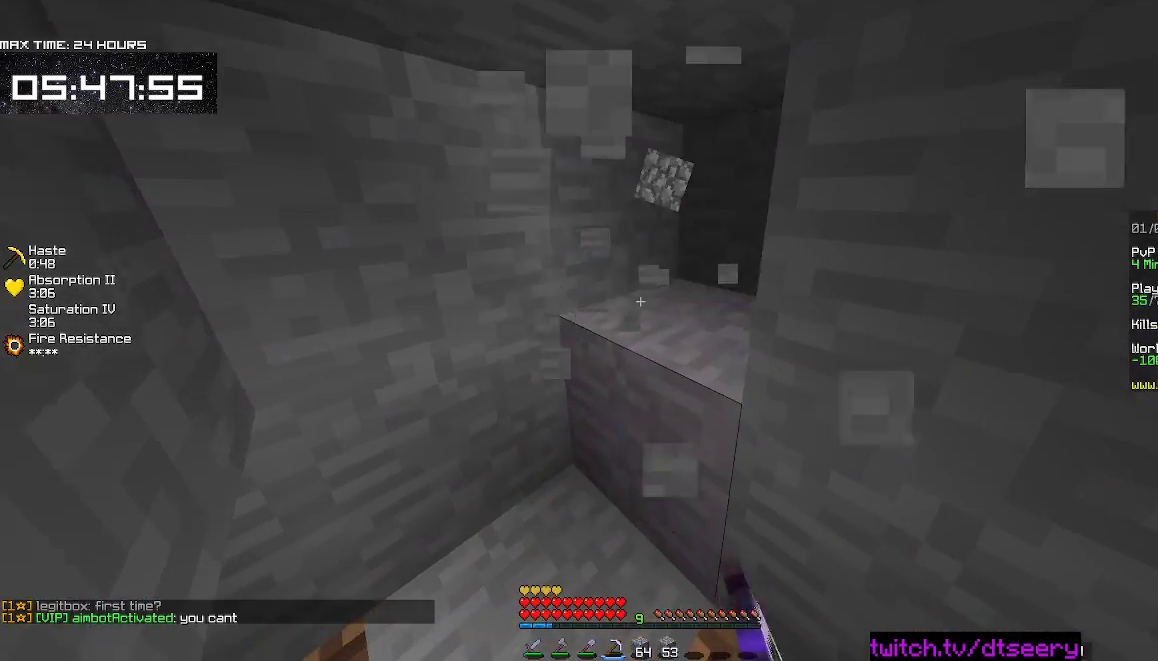
{"keys": [], "mouse": ["left", "right"], "events": [[334, "w", "up"], [500, "a", "up"]]}
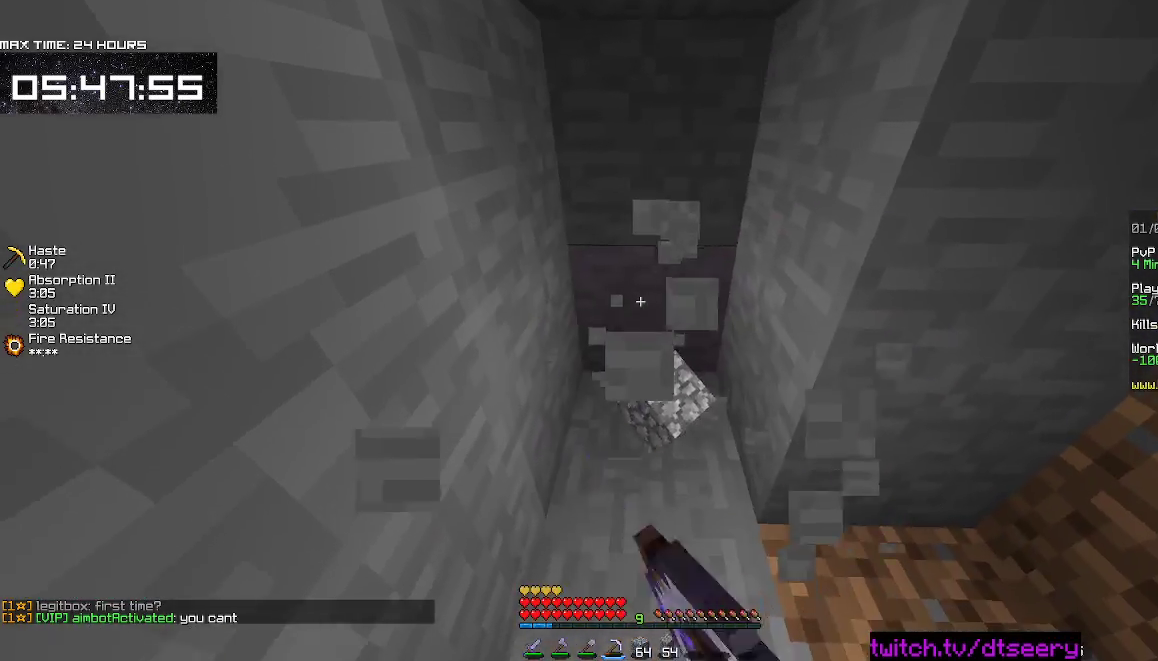
{"keys": ["w"], "mouse": ["left", "right"], "events": [[217, "w", "down"]]}
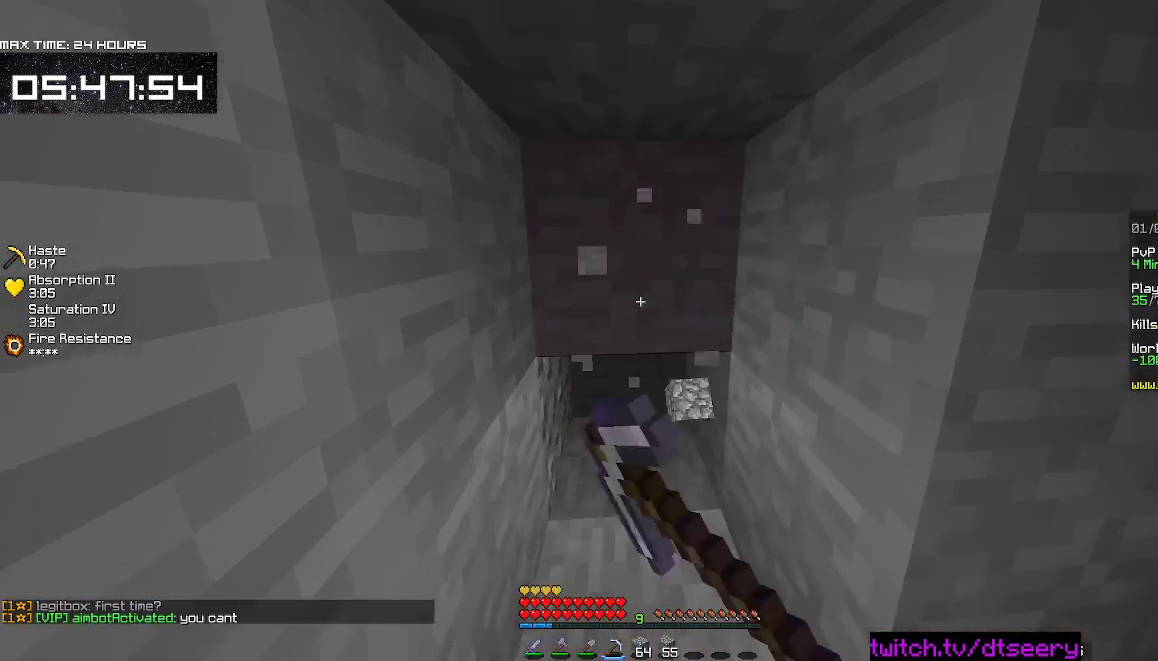
{"keys": [], "mouse": ["left", "right"], "events": [[400, "w", "up"]]}